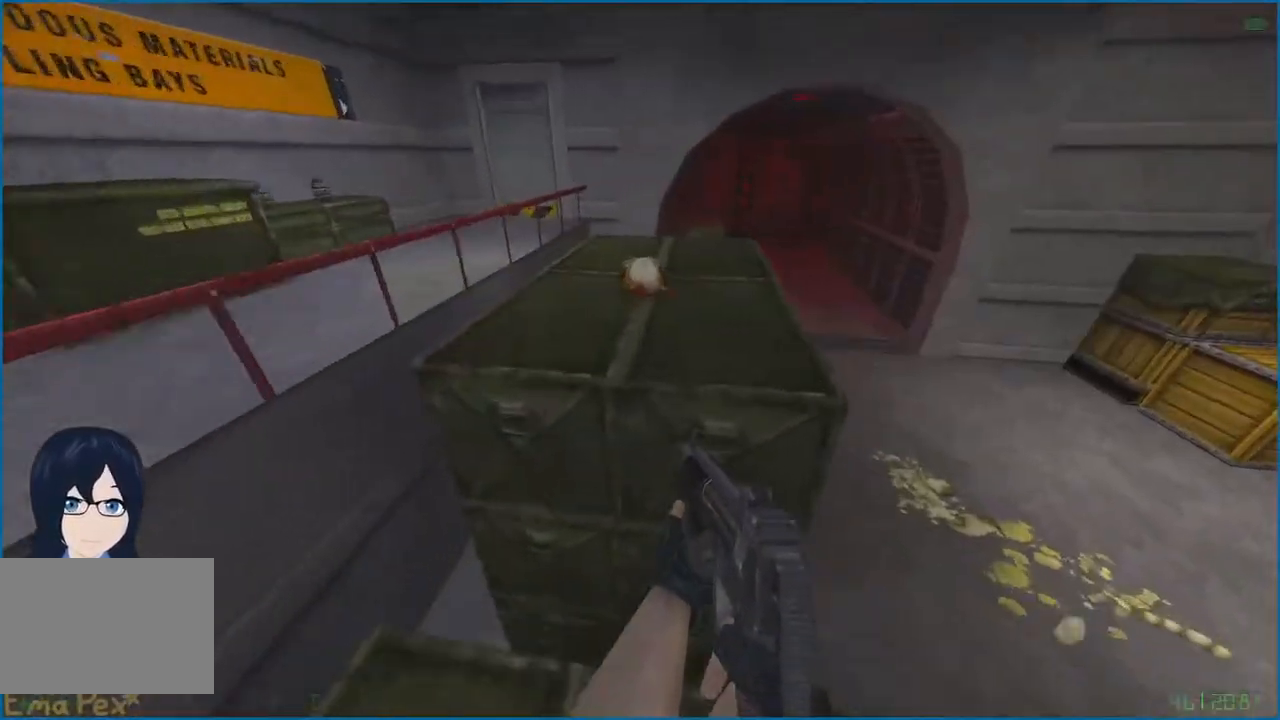
Gameplay with keyboard and mouse; each line is a JSON object with the keys and mouse buttons held at the frame after it. "events" lists presses ("down") and releases ("up") of "1", "2", "3", "4", "5", "a", "alt", "b", "c", "ctrl", "d", "e", "f", "g", "q", "r", "s", "shift", "t", "tab", "v", "w", "x", "z", "mouse_left", "mouse_right" and "mouse_mb4" between this image and that frame as [ms after this image, input, new state], when the widget could be followed in between. "mouse_left", "mouse_right", "mouse_mb4" = the "left", "right", "mb4" buttons of the "mouse" list. No other keys are recorded. Mouse movement is not recorded.
{"keys": [], "mouse": [], "events": [[20, "a", "down"], [60, "d", "up"], [80, "ctrl", "down"], [220, "d", "down"], [300, "a", "up"], [320, "ctrl", "up"], [400, "d", "up"]]}
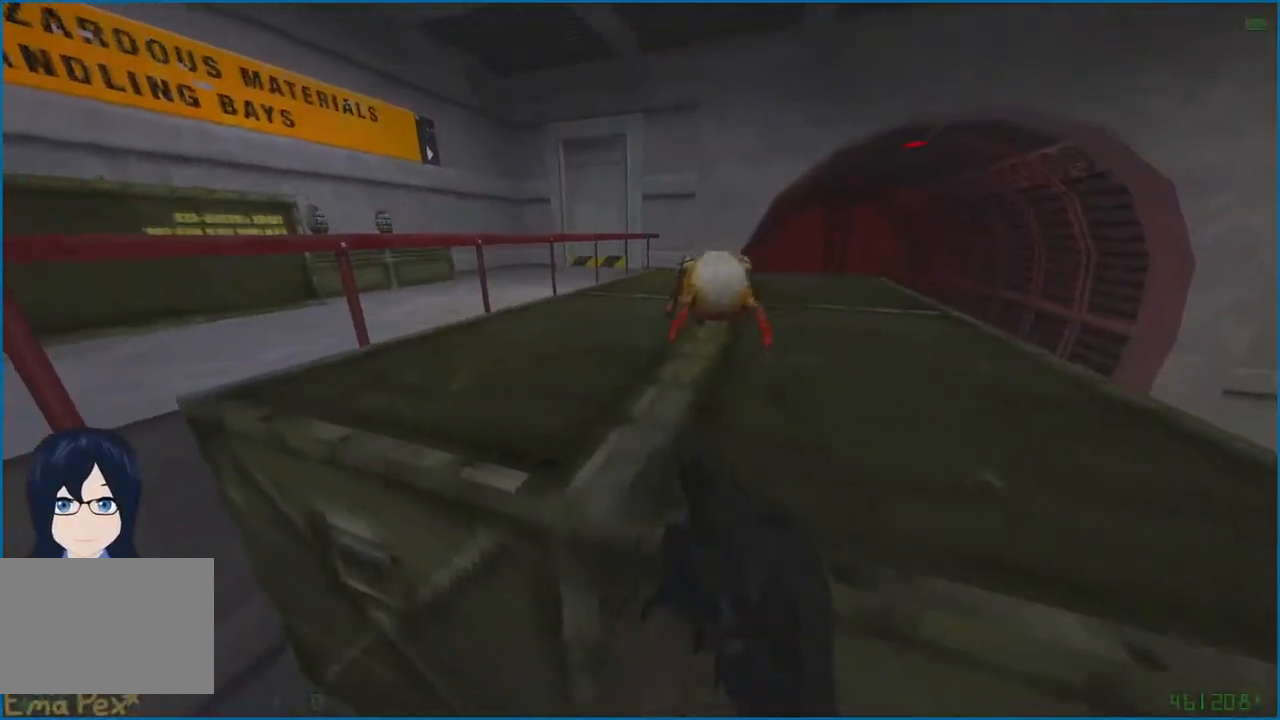
{"keys": [], "mouse": [], "events": []}
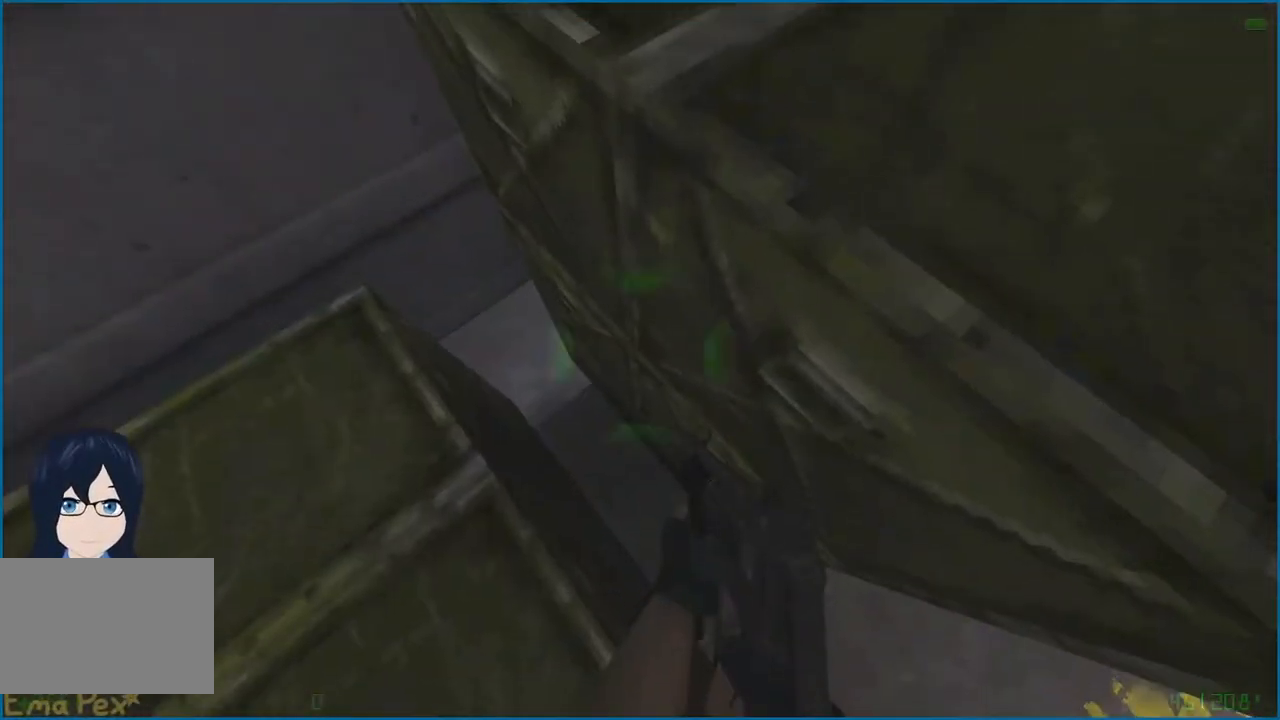
{"keys": ["w"], "mouse": [], "events": [[140, "ctrl", "down"], [220, "w", "down"], [340, "d", "down"], [460, "d", "up"], [480, "ctrl", "up"]]}
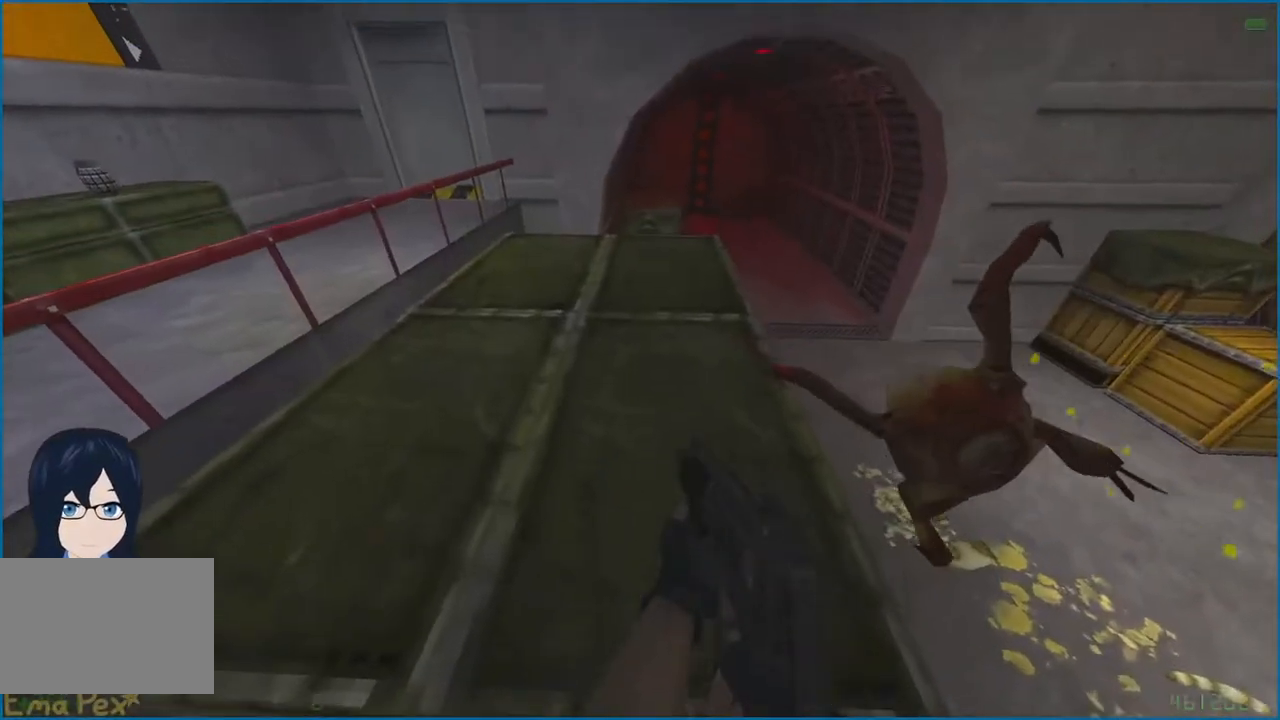
{"keys": ["a", "ctrl"], "mouse": [], "events": [[440, "a", "down"], [500, "ctrl", "down"], [500, "w", "up"]]}
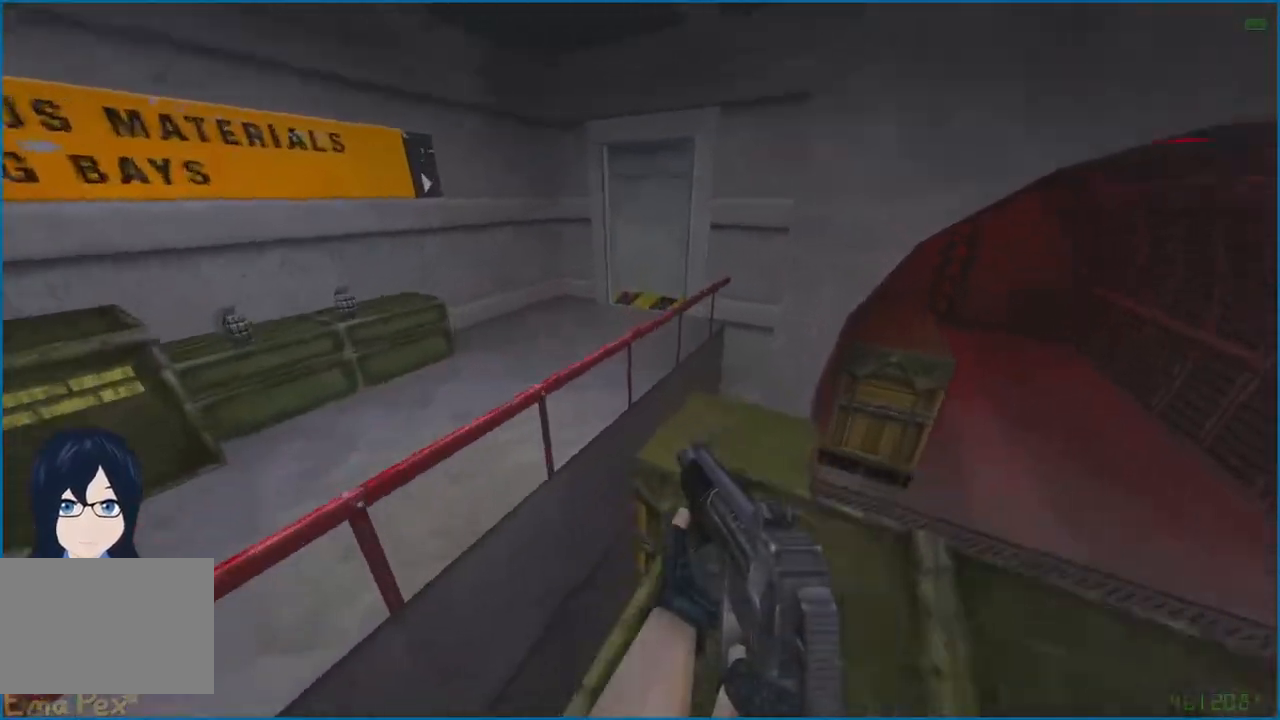
{"keys": ["a"], "mouse": [], "events": [[200, "ctrl", "up"], [280, "a", "up"], [280, "d", "down"], [480, "d", "up"], [500, "a", "down"]]}
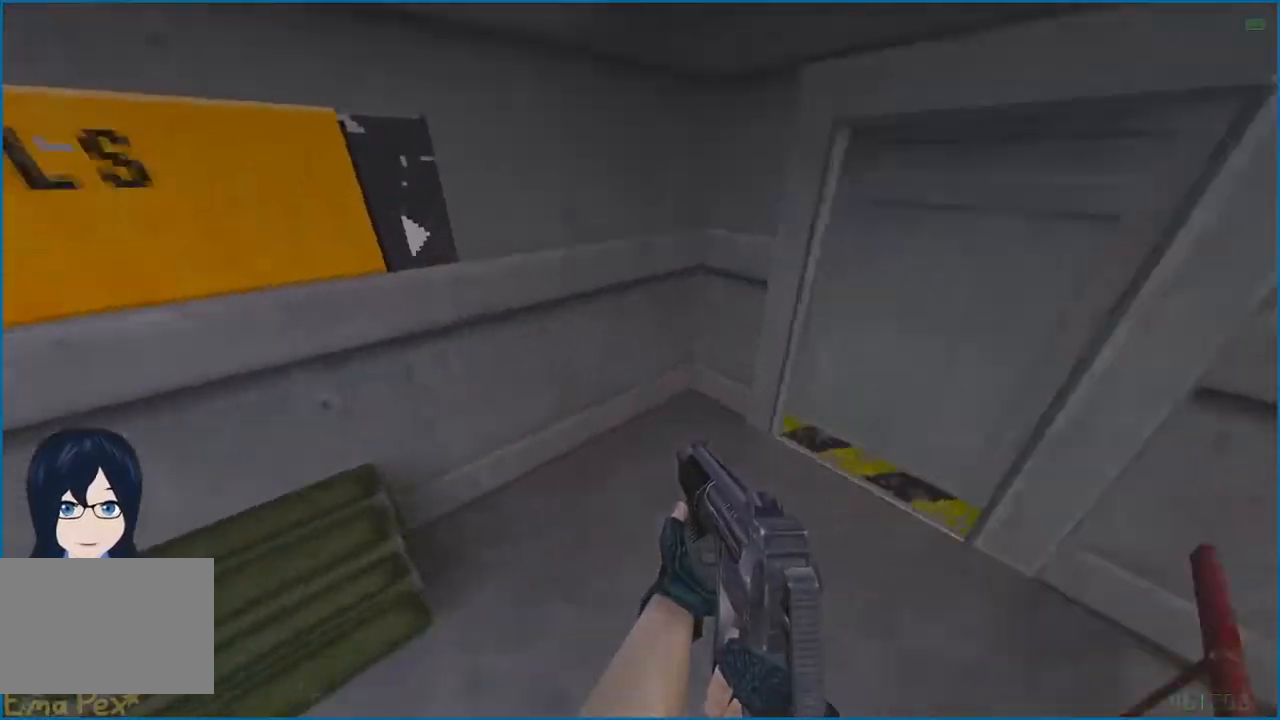
{"keys": ["d"], "mouse": ["left"], "events": [[200, "w", "down"], [280, "a", "up"], [300, "d", "down"], [400, "a", "down"], [400, "d", "up"], [400, "mouse_left", "down"], [400, "w", "up"], [440, "a", "up"], [440, "d", "down"]]}
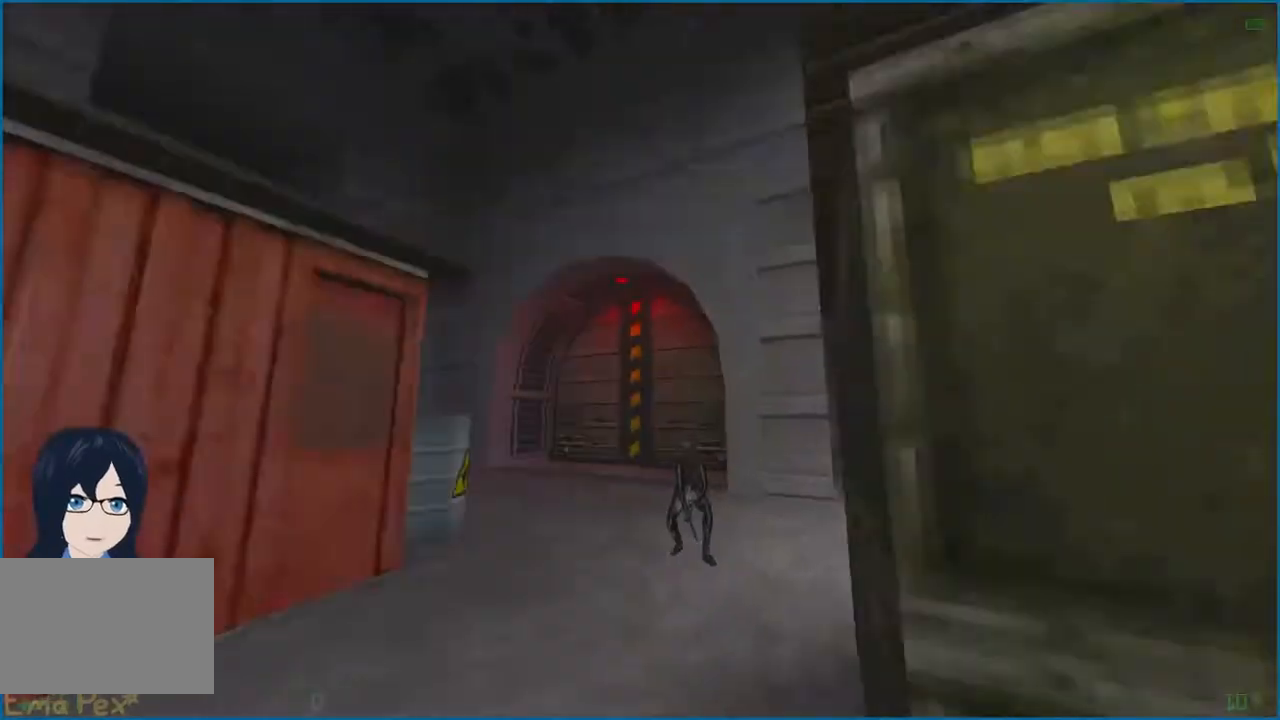
{"keys": ["d", "w"], "mouse": ["left"], "events": [[60, "a", "down"], [60, "d", "up"], [80, "w", "down"], [160, "a", "up"], [180, "d", "down"], [380, "d", "up"], [480, "d", "down"]]}
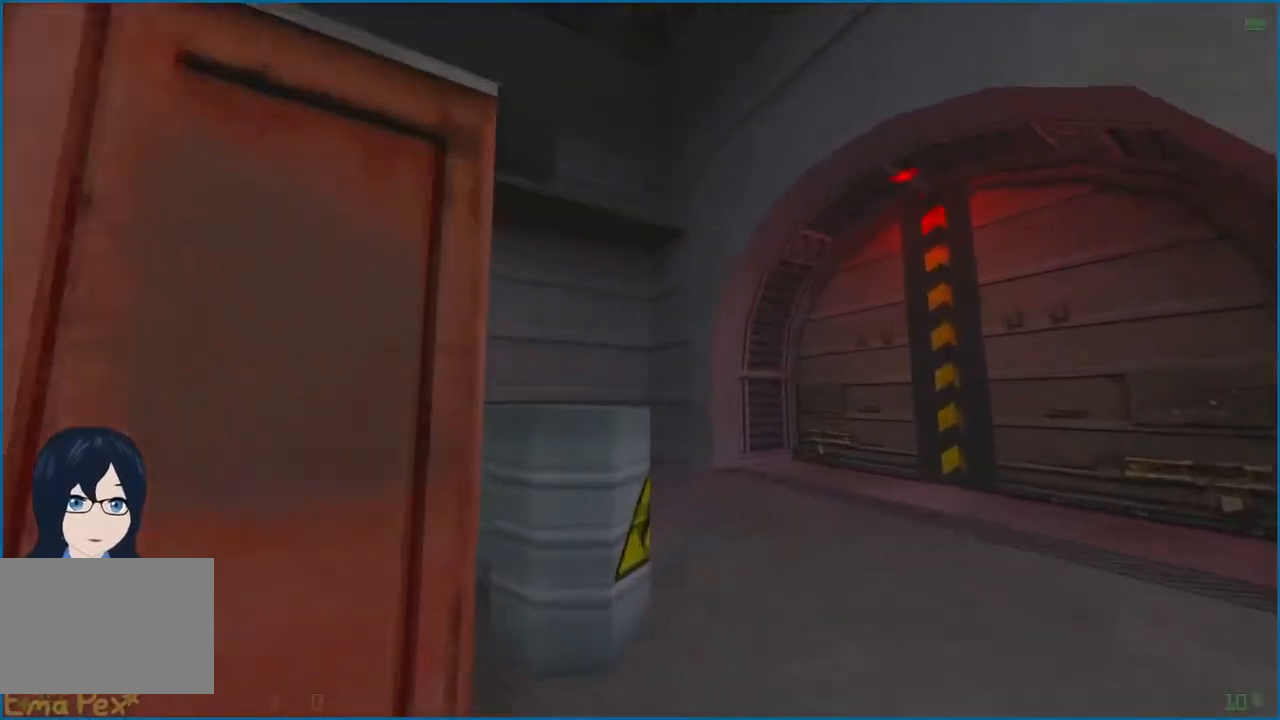
{"keys": ["d"], "mouse": ["left"], "events": [[80, "w", "up"], [280, "w", "down"], [380, "w", "up"]]}
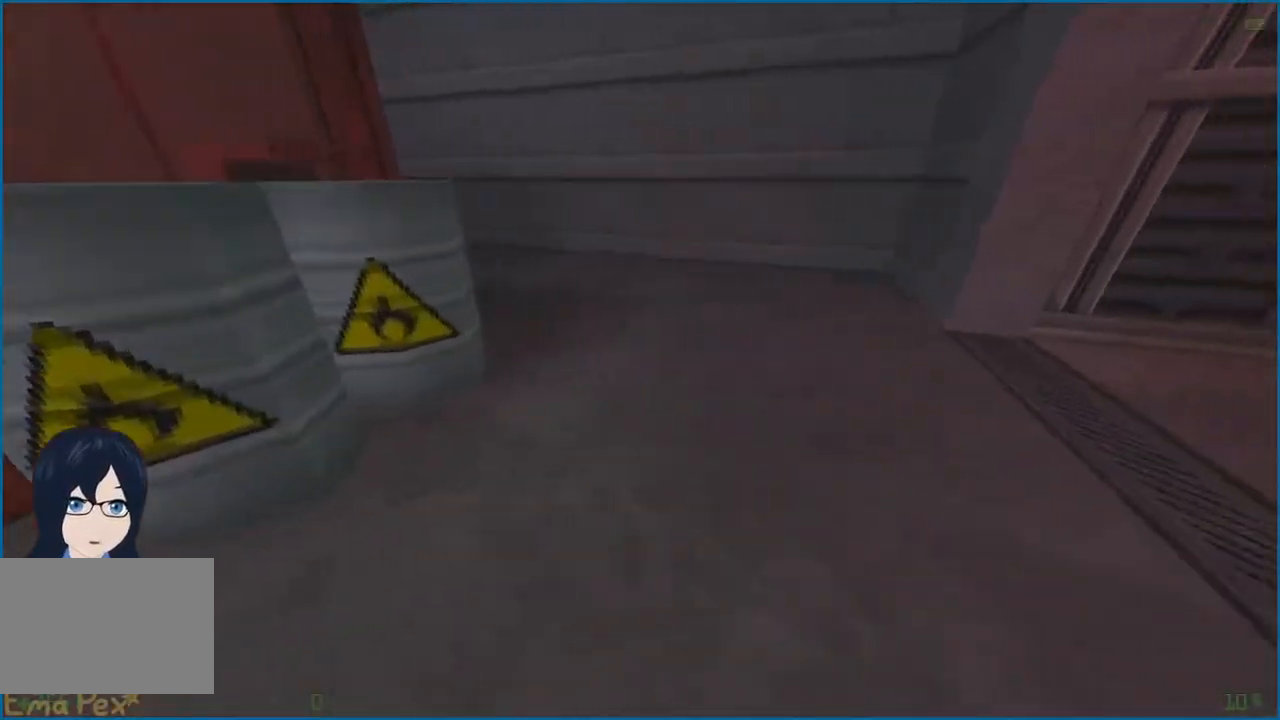
{"keys": ["a", "ctrl", "w"], "mouse": [], "events": [[60, "d", "up"], [100, "a", "down"], [100, "w", "down"], [140, "a", "up"], [300, "ctrl", "down"], [420, "a", "down"], [460, "mouse_left", "up"]]}
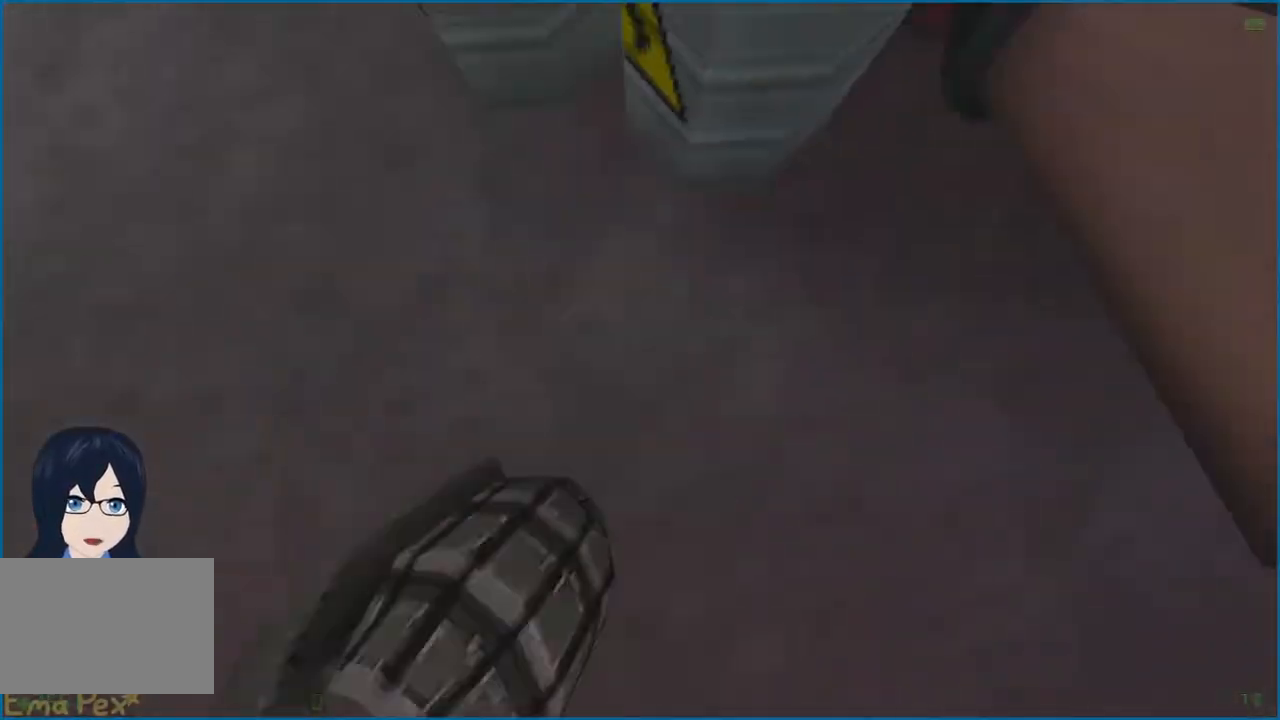
{"keys": ["ctrl", "d"], "mouse": [], "events": [[20, "w", "up"], [160, "d", "down"], [200, "a", "up"]]}
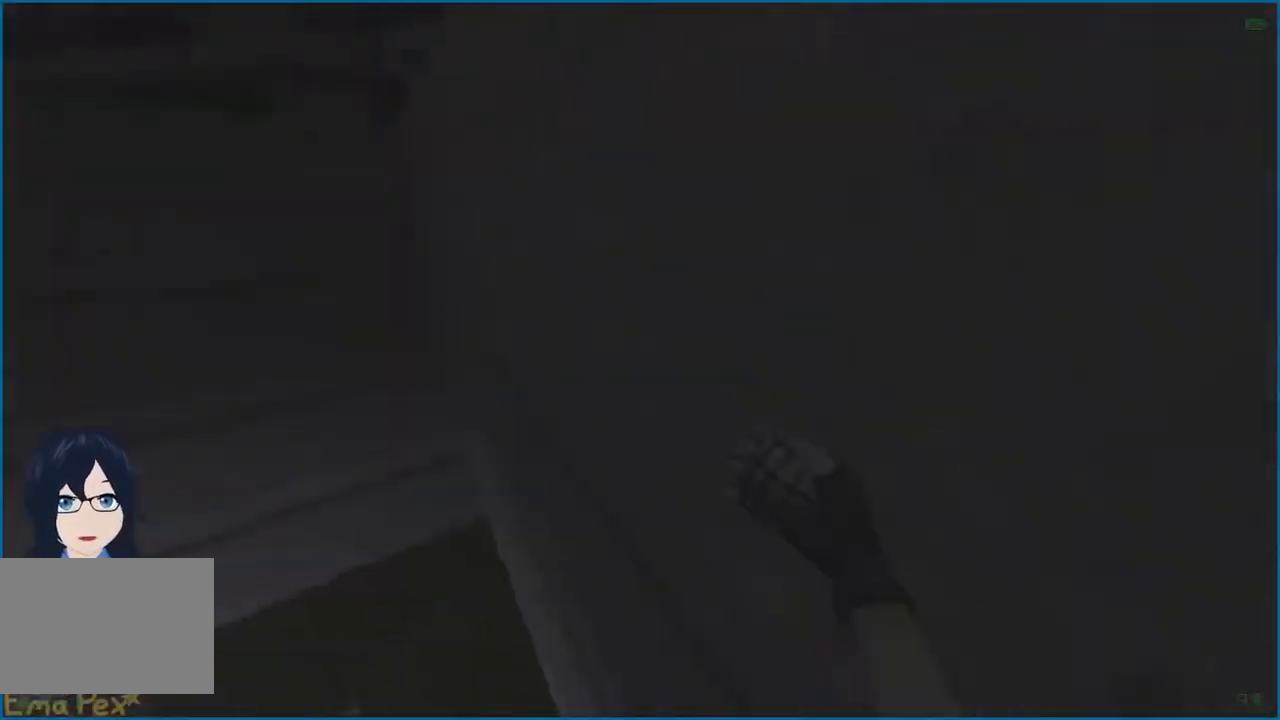
{"keys": ["w"], "mouse": [], "events": [[180, "ctrl", "up"], [400, "w", "down"], [500, "d", "up"]]}
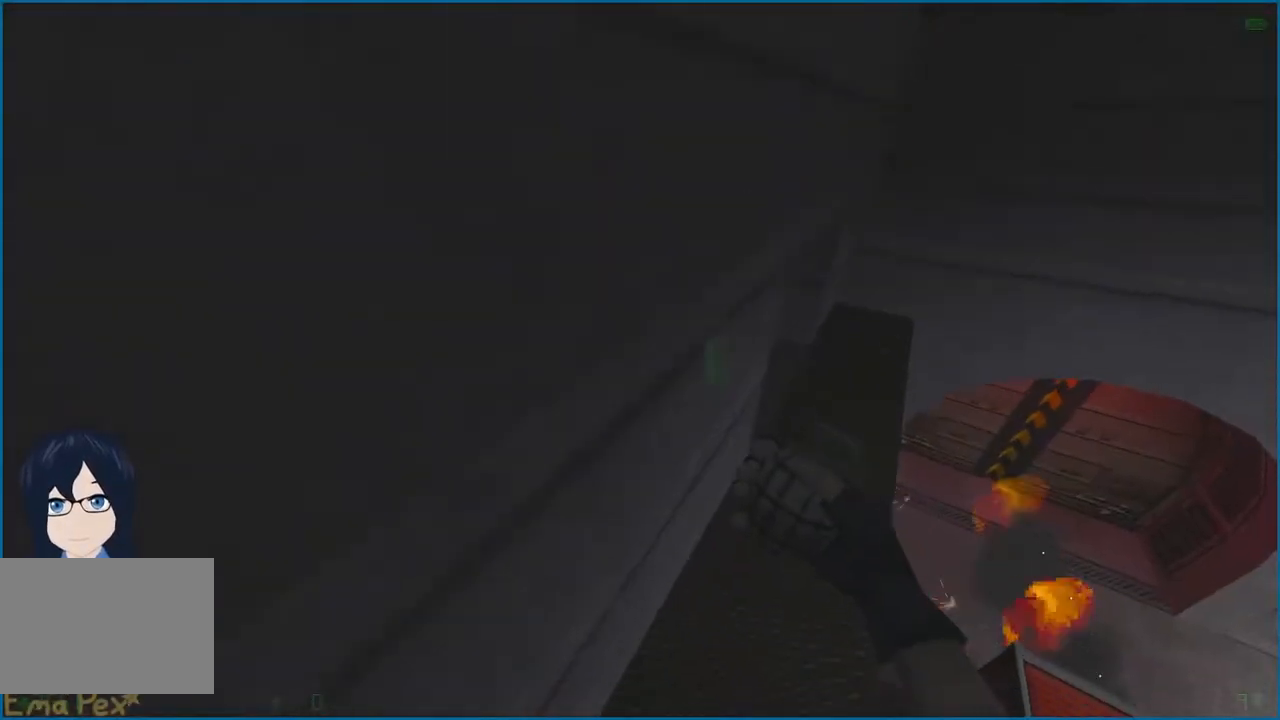
{"keys": ["w"], "mouse": [], "events": [[220, "3", "down"], [300, "mouse_left", "down"], [320, "3", "up"], [360, "mouse_left", "up"]]}
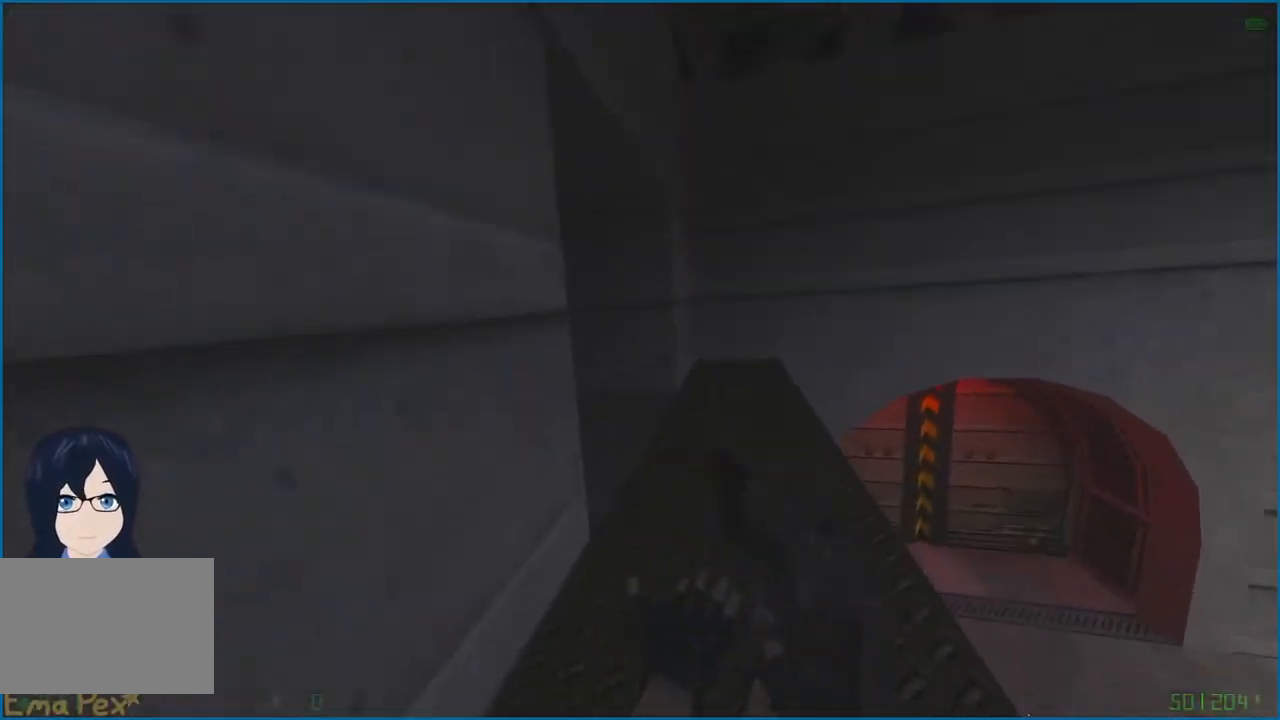
{"keys": ["w"], "mouse": [], "events": [[40, "d", "down"], [320, "d", "up"]]}
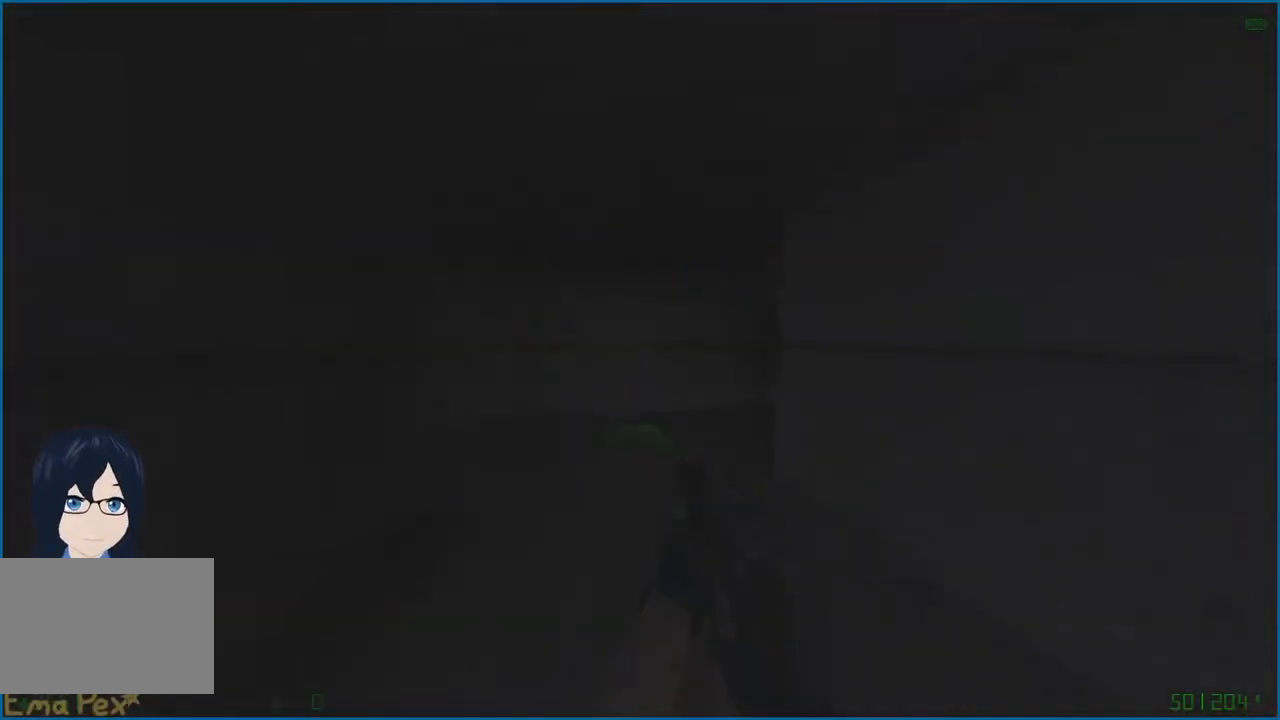
{"keys": ["a", "w"], "mouse": [], "events": [[20, "r", "down"], [80, "a", "down"], [120, "r", "up"], [200, "r", "down"], [300, "r", "up"], [360, "r", "down"], [480, "r", "up"]]}
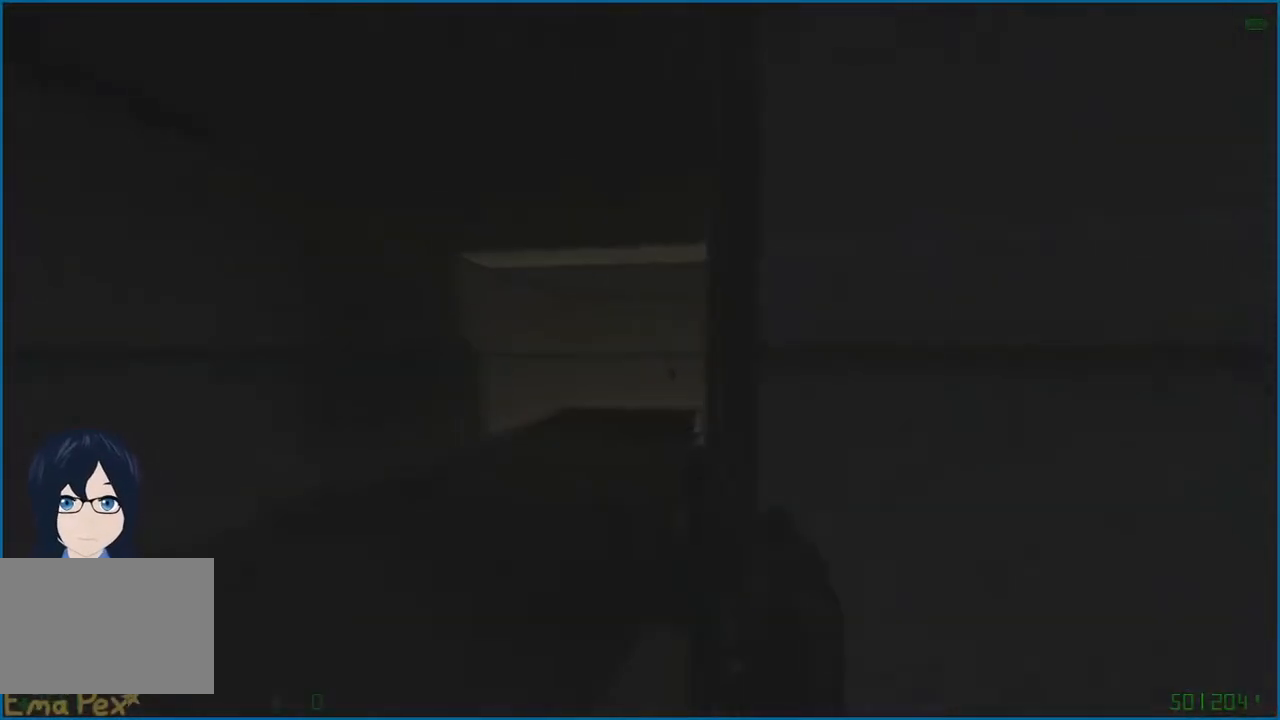
{"keys": ["w"], "mouse": [], "events": [[60, "a", "up"]]}
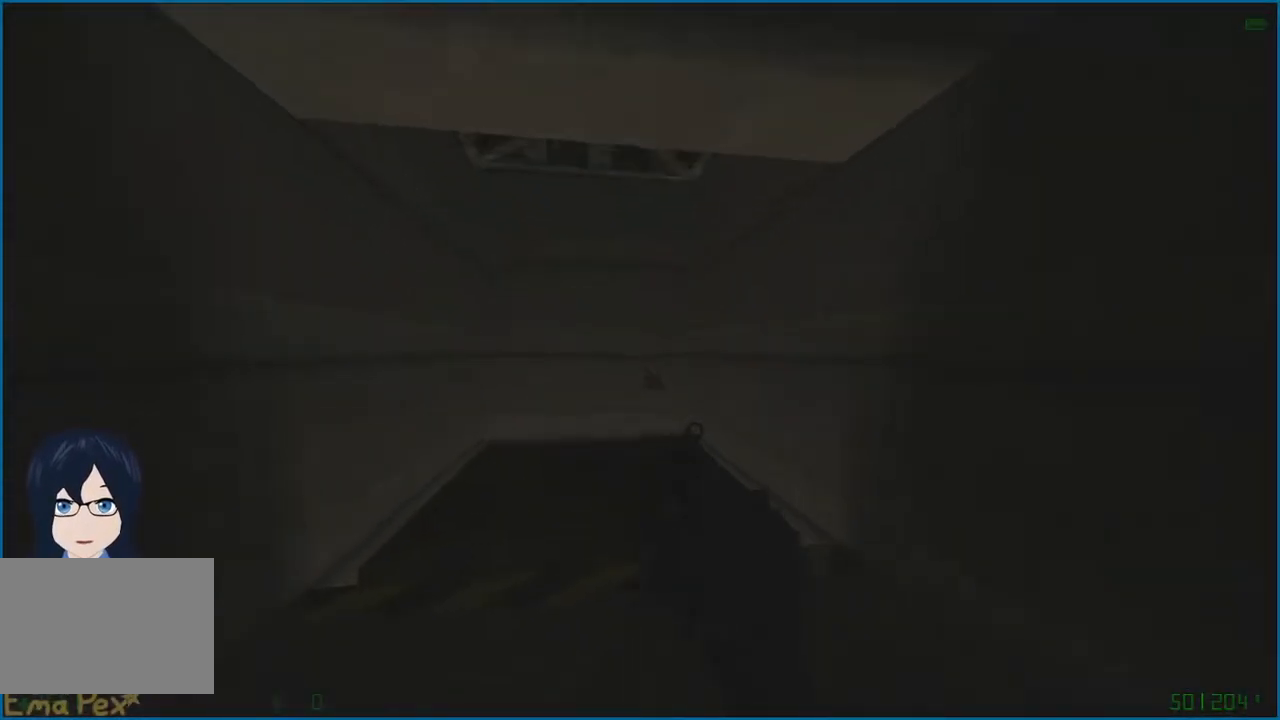
{"keys": ["w"], "mouse": [], "events": []}
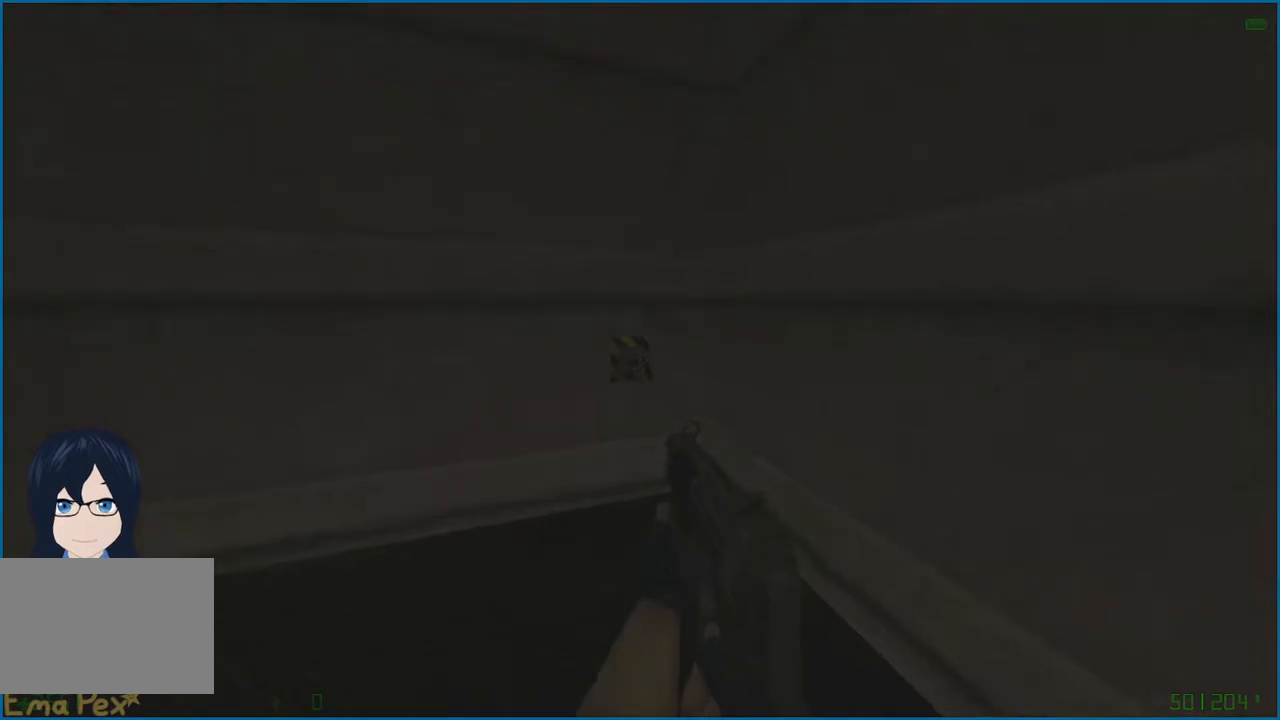
{"keys": [], "mouse": [], "events": [[500, "w", "up"]]}
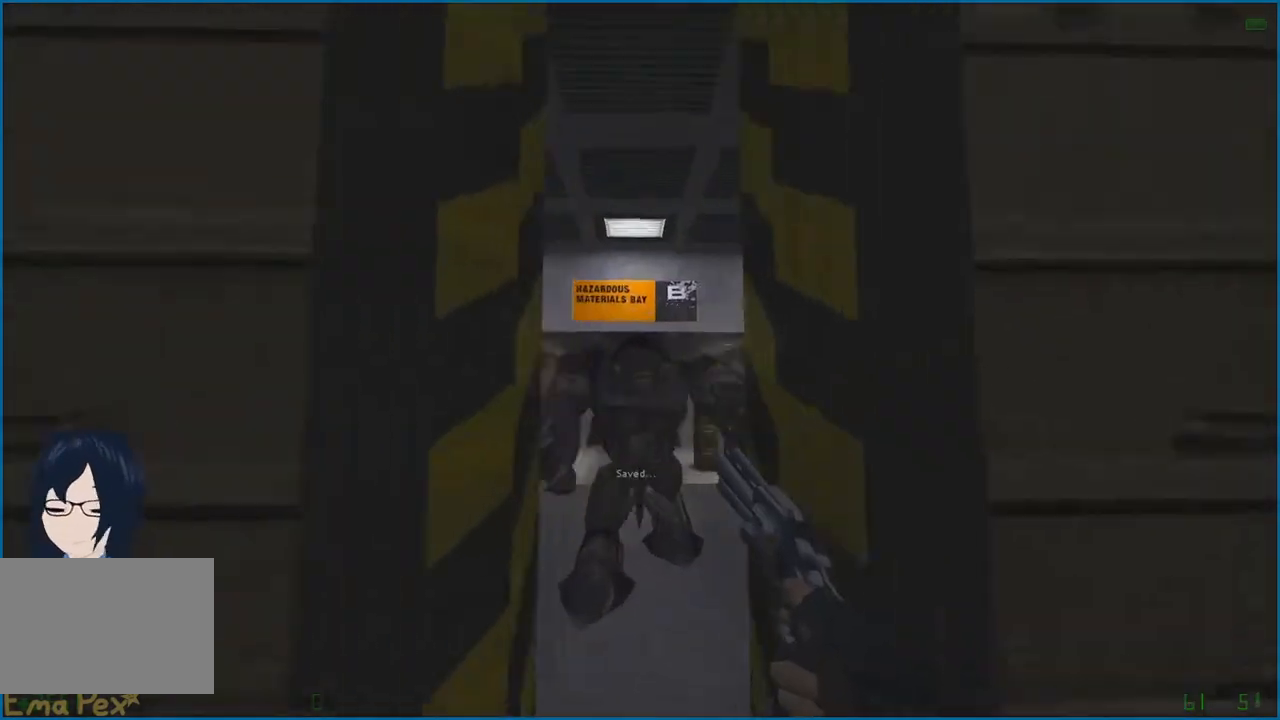
{"keys": [], "mouse": [], "events": [[300, "s", "down"], [380, "s", "up"]]}
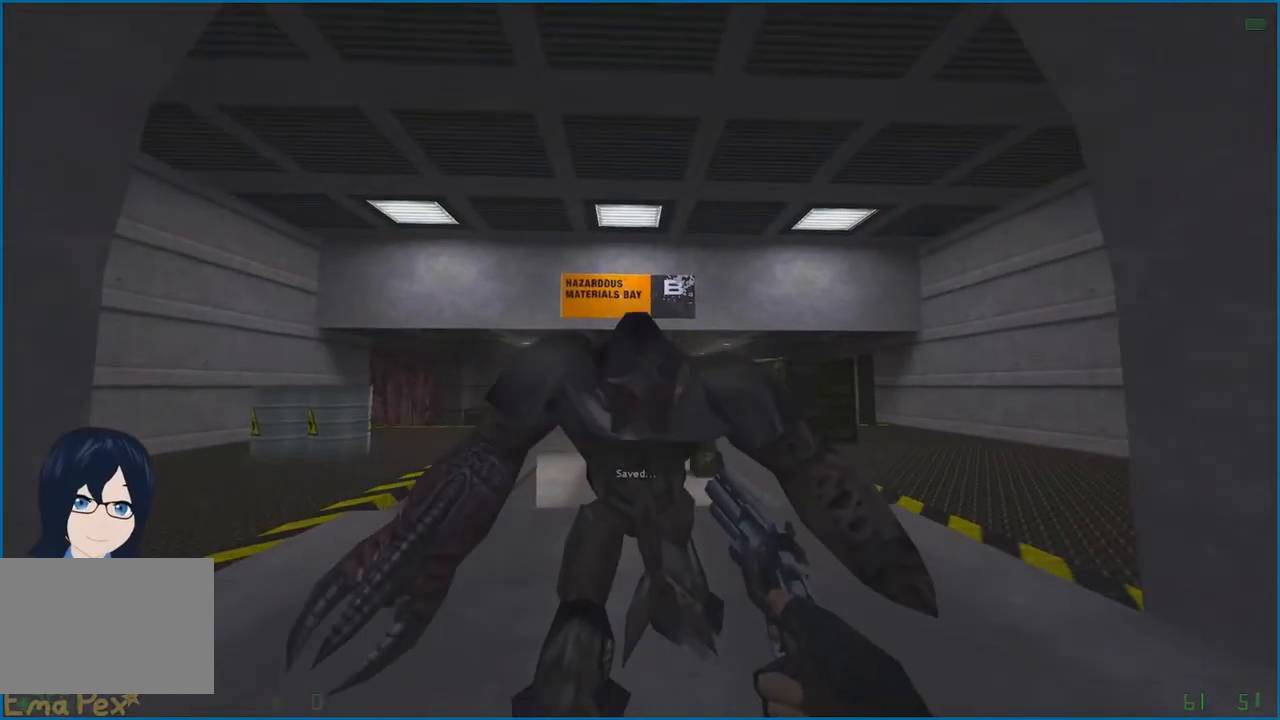
{"keys": [], "mouse": [], "events": []}
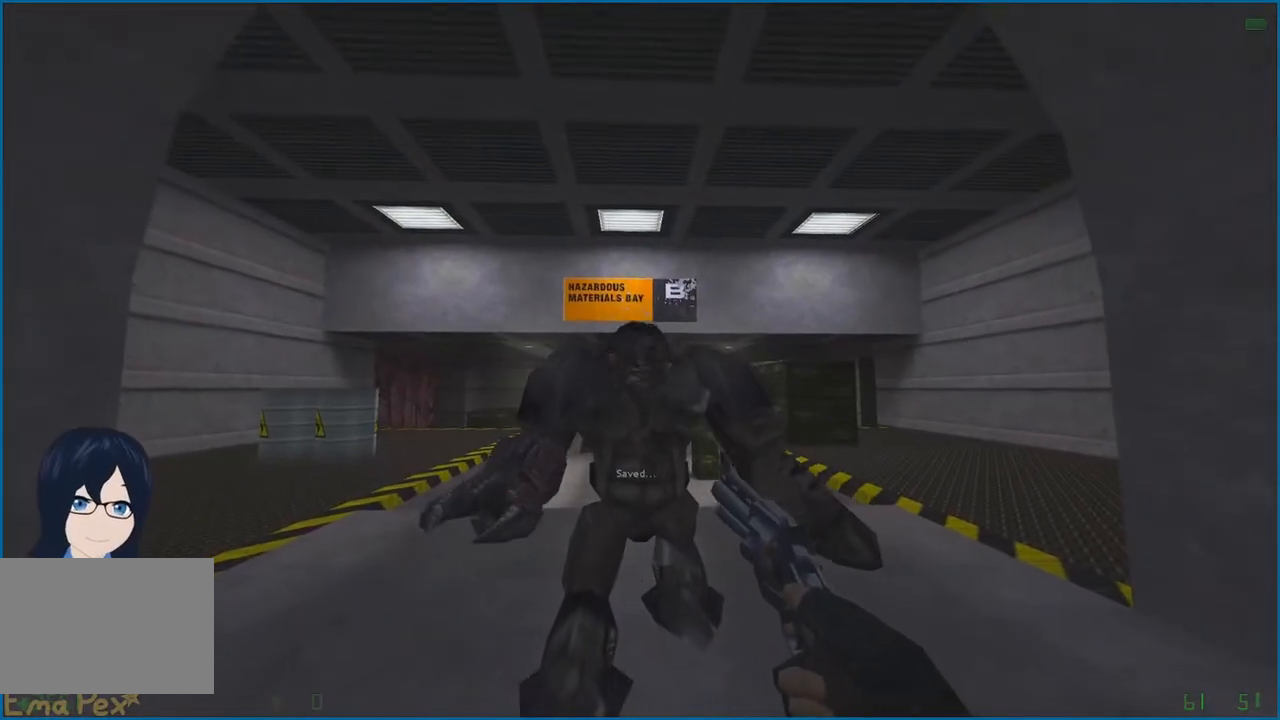
{"keys": [], "mouse": [], "events": [[120, "mouse_left", "down"], [200, "mouse_left", "up"]]}
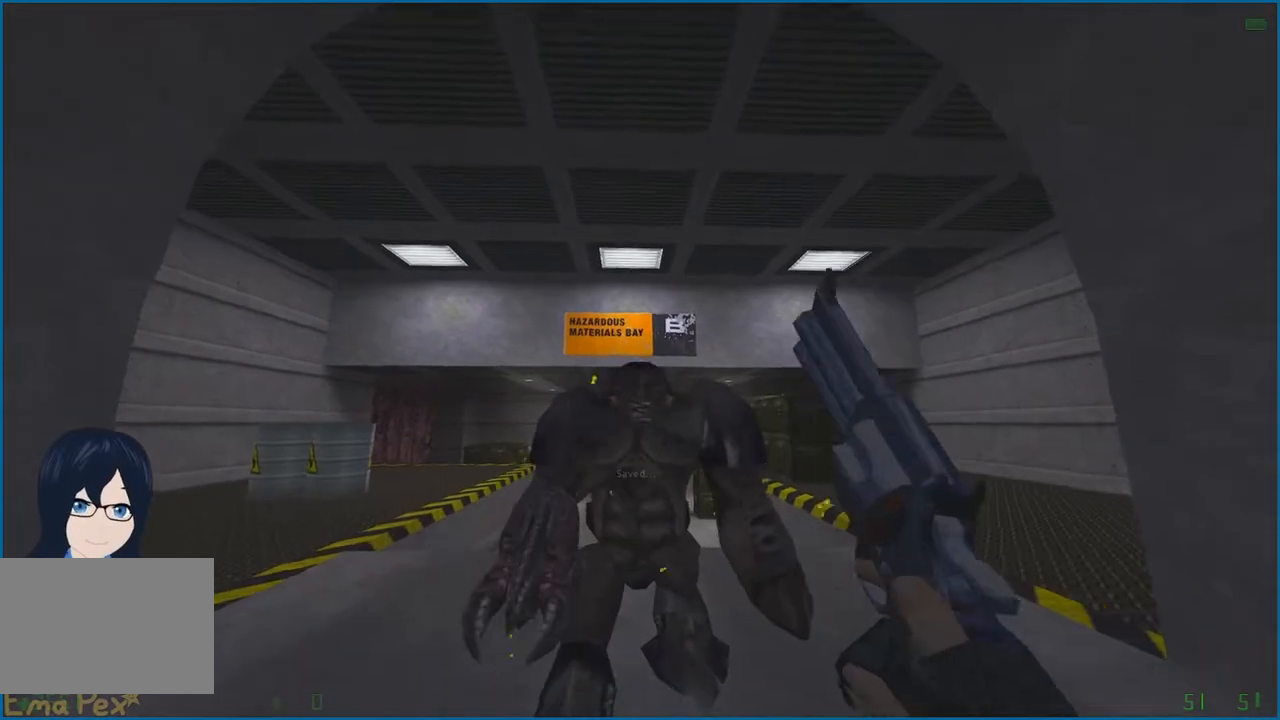
{"keys": [], "mouse": [], "events": []}
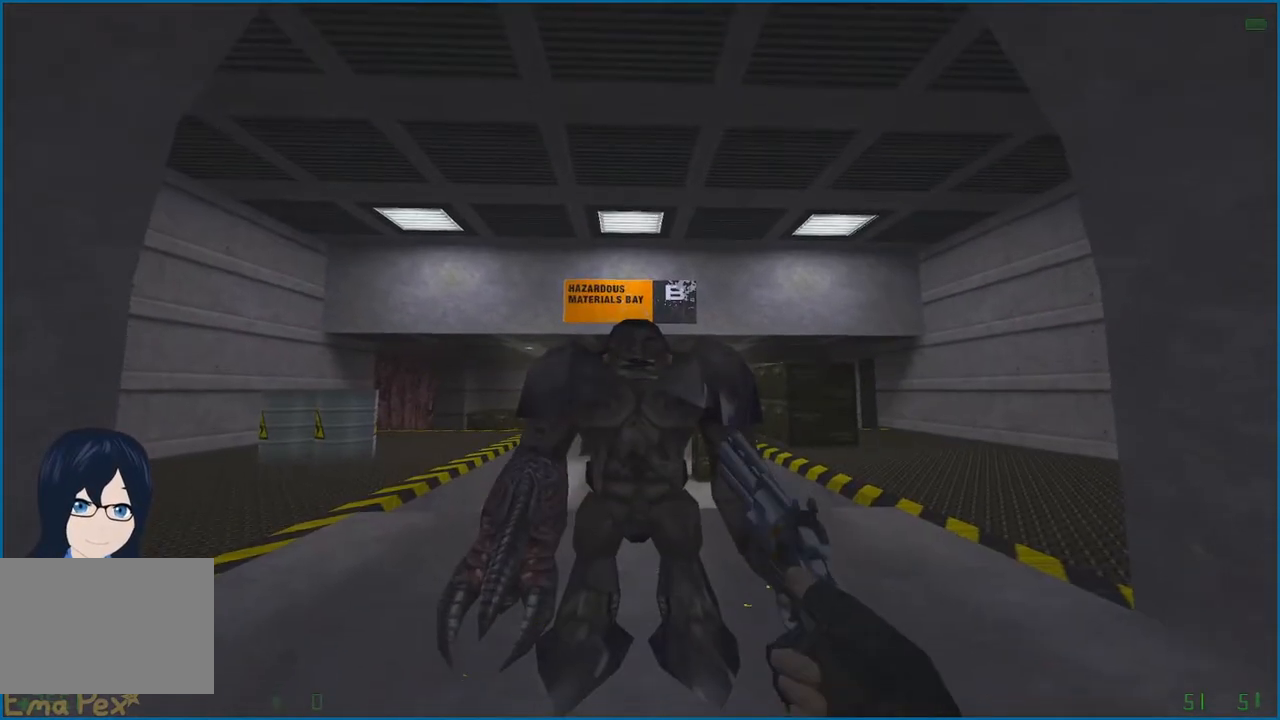
{"keys": [], "mouse": [], "events": []}
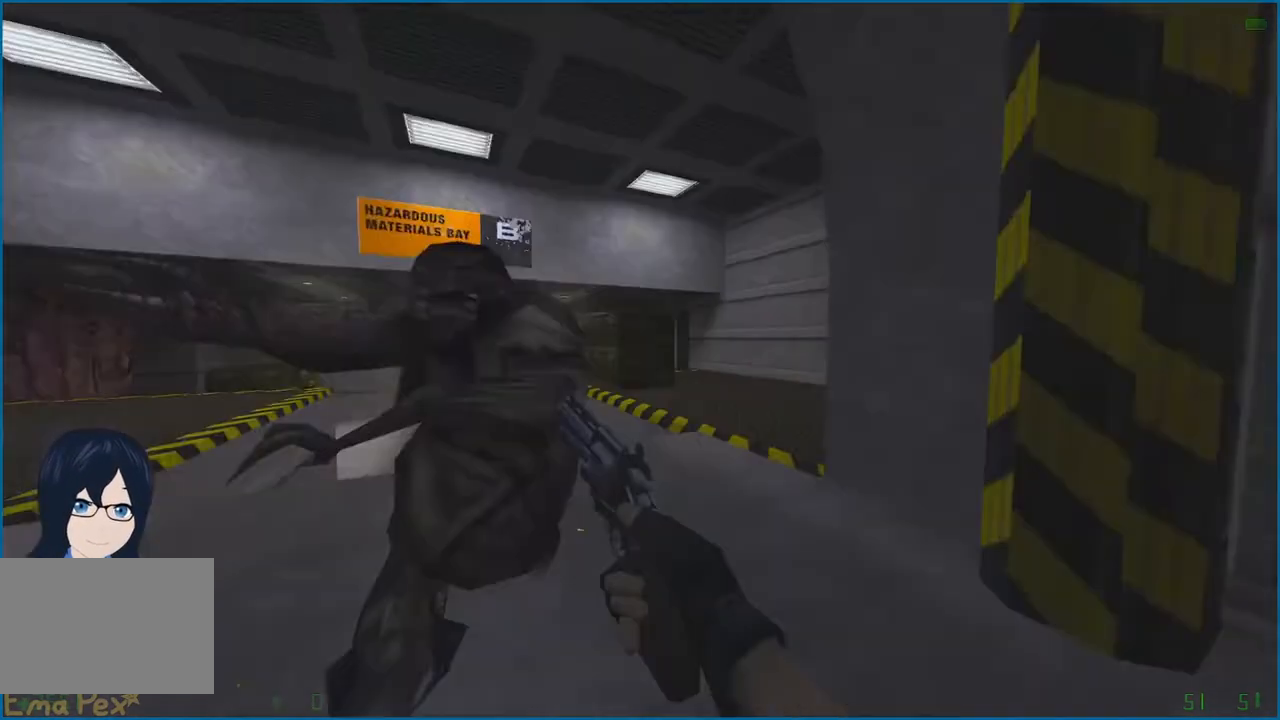
{"keys": [], "mouse": [], "events": [[380, "d", "down"], [440, "d", "up"]]}
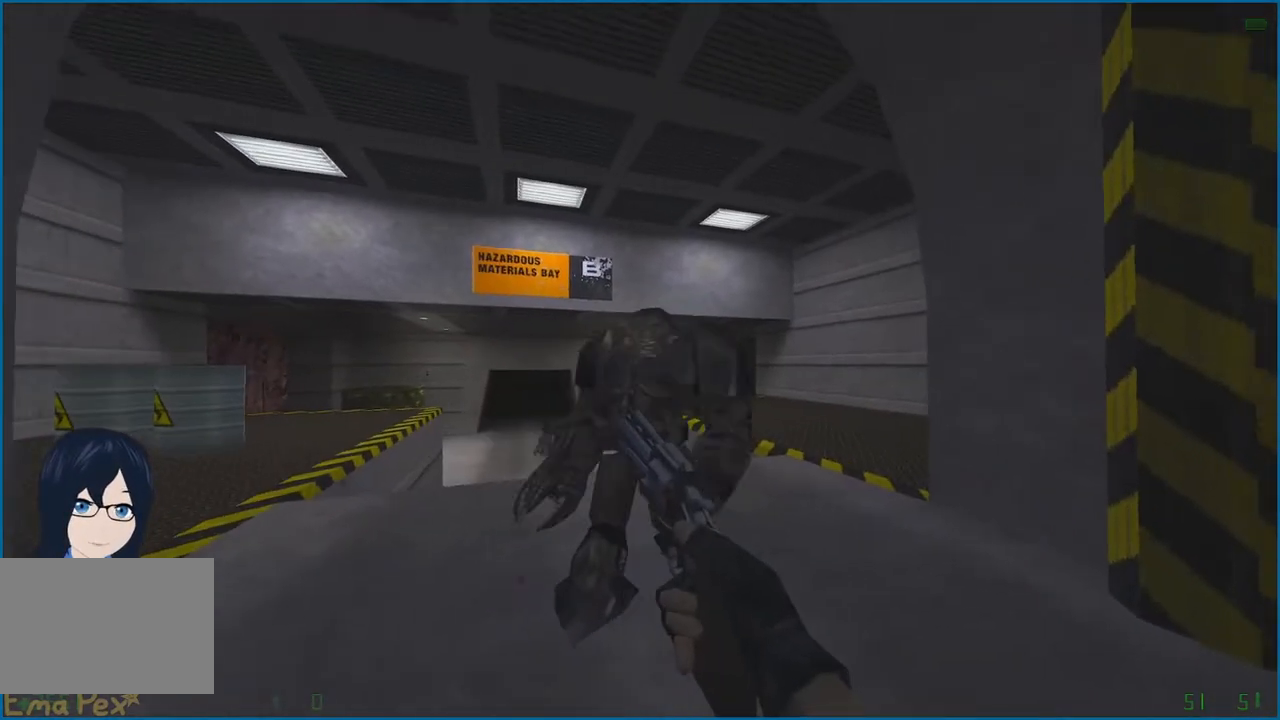
{"keys": [], "mouse": [], "events": [[260, "mouse_left", "down"], [320, "mouse_left", "up"], [320, "s", "down"], [380, "s", "up"]]}
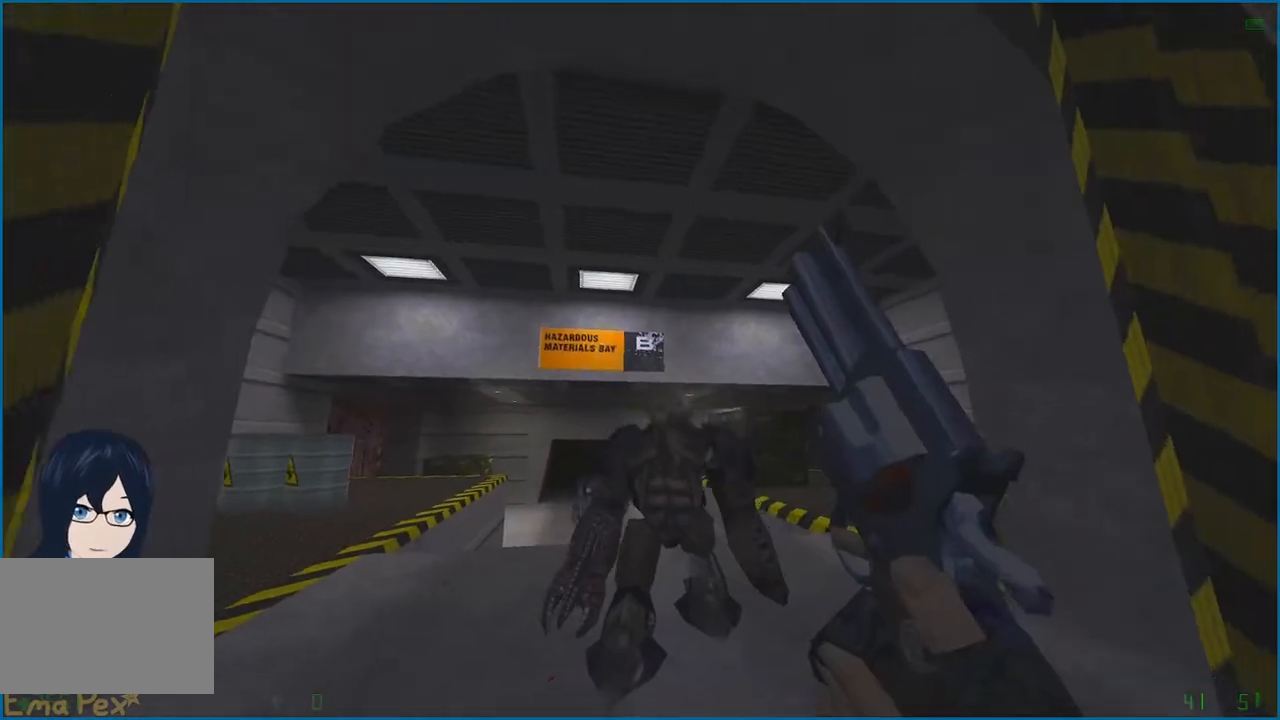
{"keys": ["w"], "mouse": [], "events": [[20, "w", "down"], [240, "a", "down"], [400, "a", "up"]]}
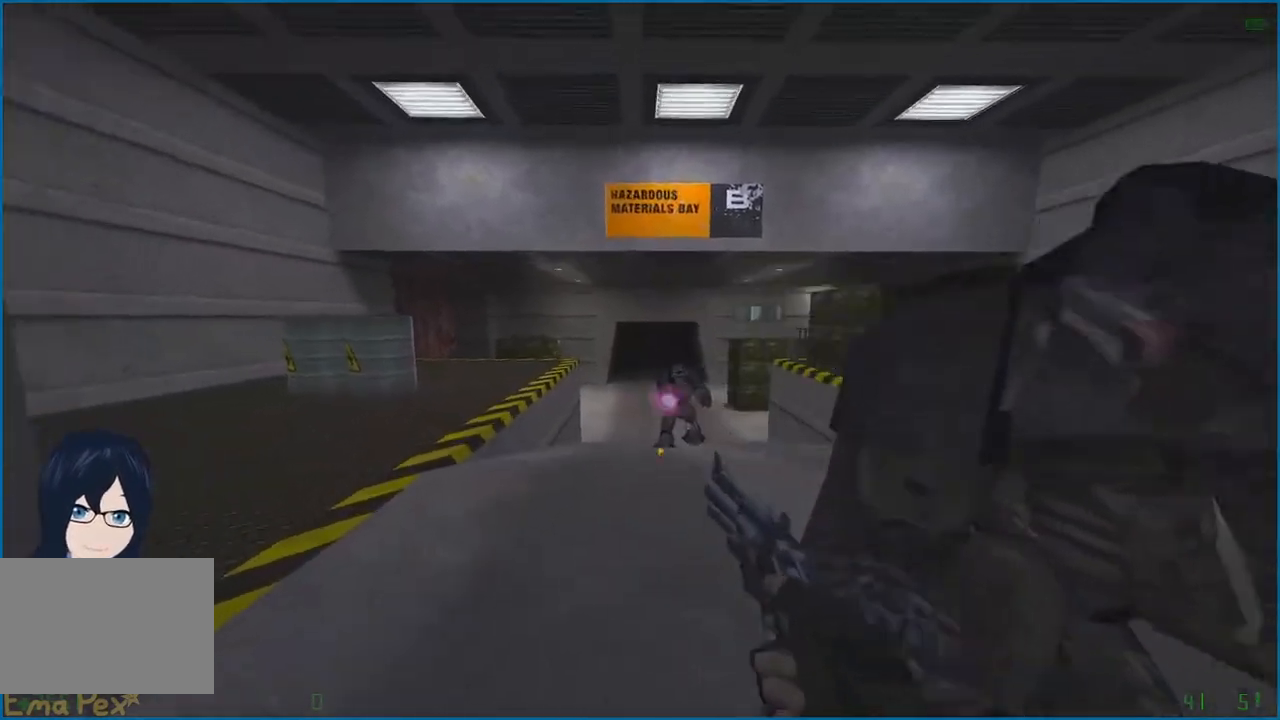
{"keys": [], "mouse": ["left"], "events": [[60, "d", "down"], [120, "d", "up"], [200, "w", "up"], [500, "mouse_left", "down"]]}
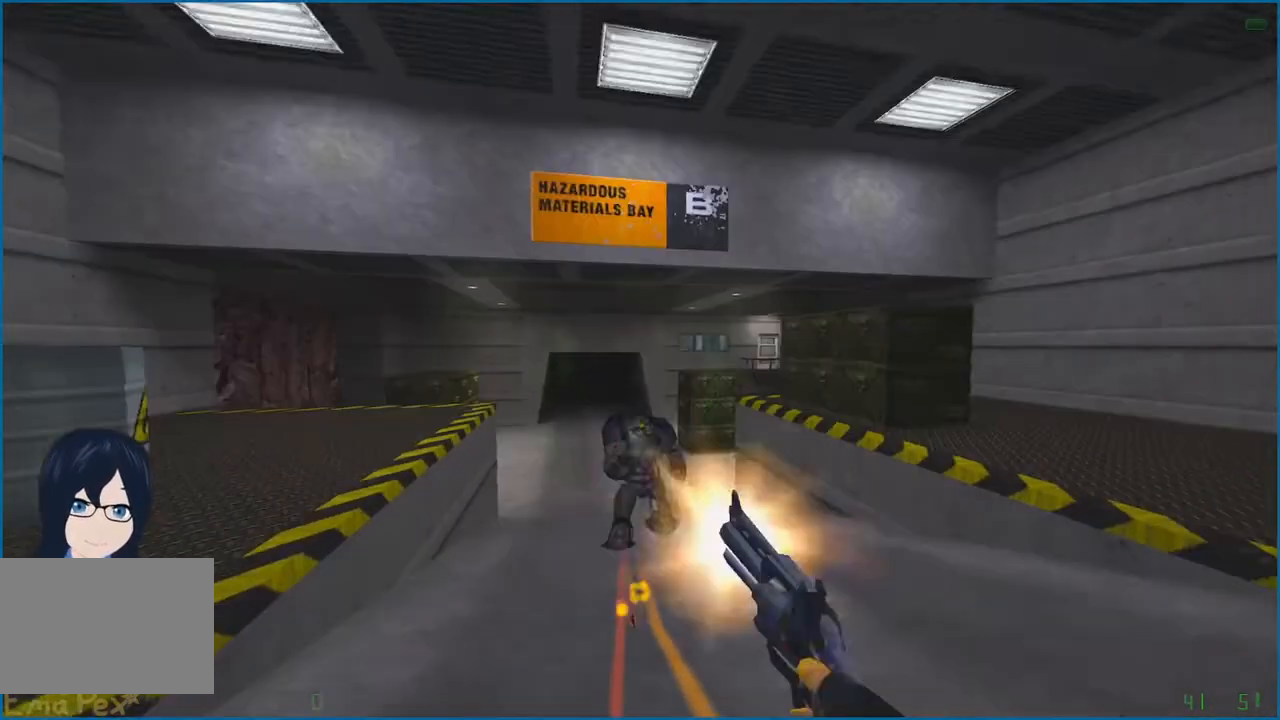
{"keys": ["a", "w"], "mouse": [], "events": [[60, "mouse_left", "up"], [80, "d", "down"], [180, "w", "down"], [460, "d", "up"], [500, "a", "down"]]}
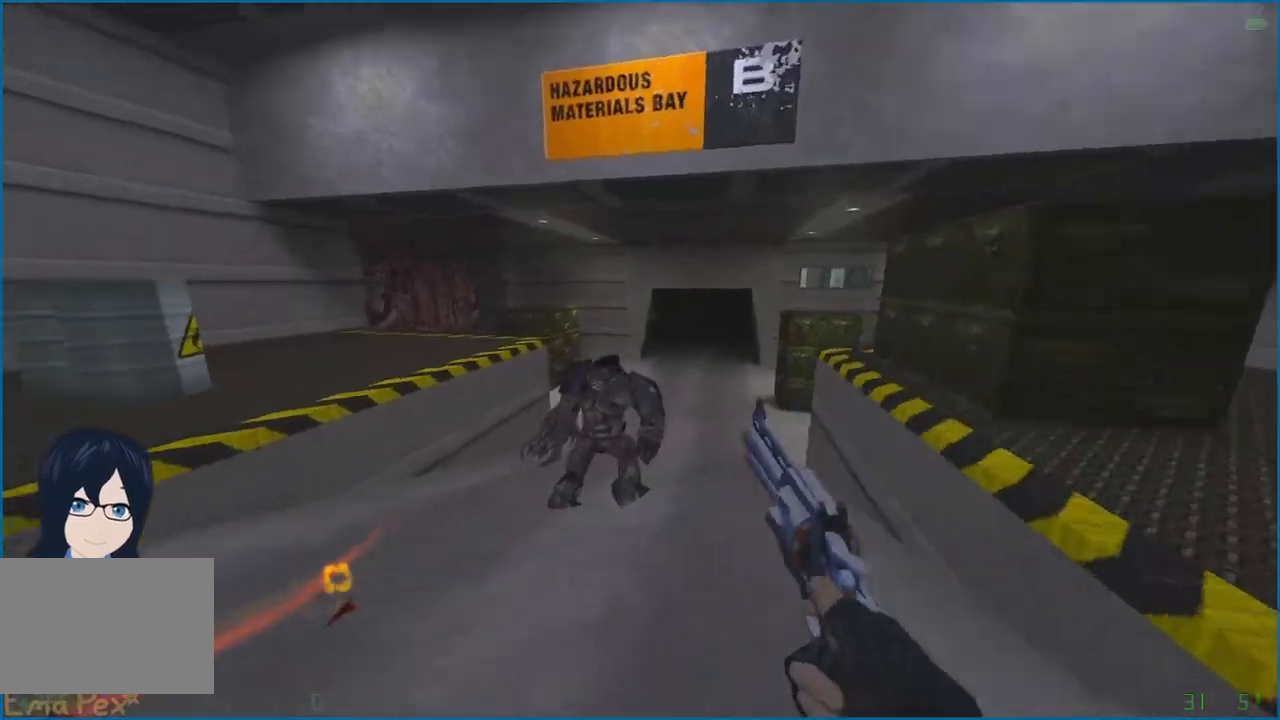
{"keys": [], "mouse": [], "events": [[80, "w", "up"], [140, "a", "up"]]}
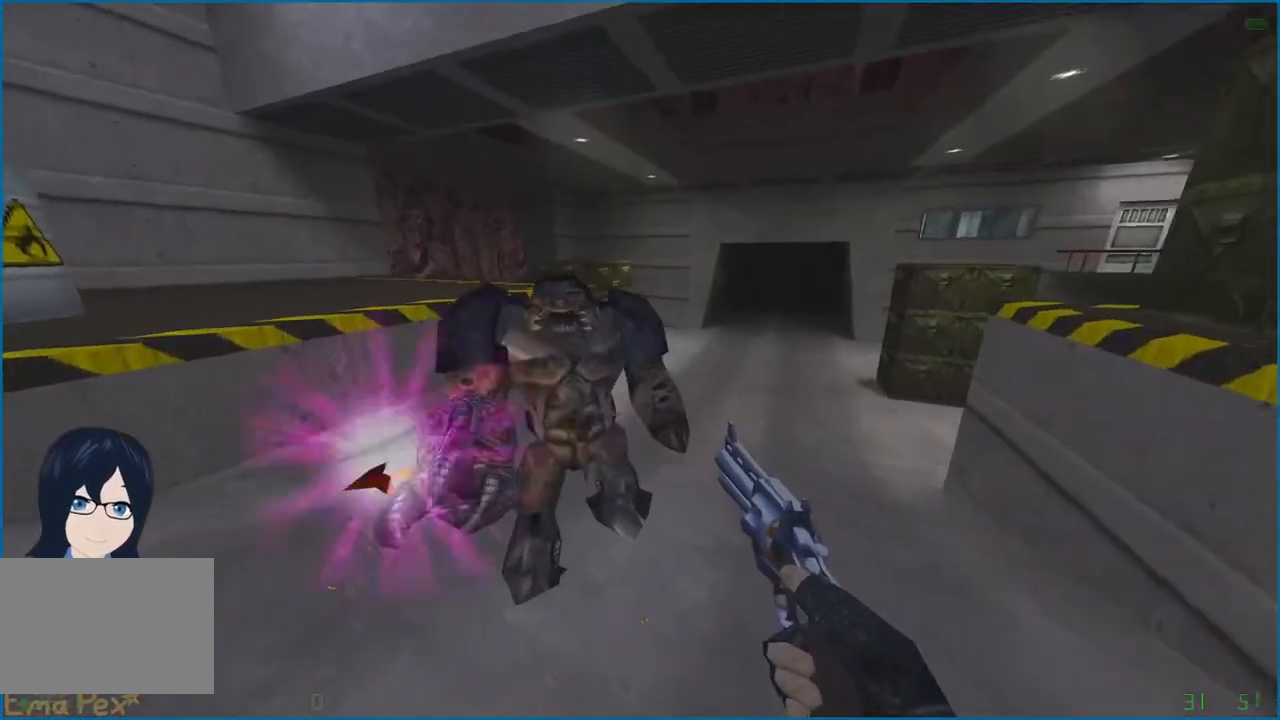
{"keys": ["d", "w"], "mouse": [], "events": [[200, "mouse_left", "down"], [260, "mouse_left", "up"], [260, "s", "down"], [320, "d", "down"], [380, "s", "up"], [480, "w", "down"]]}
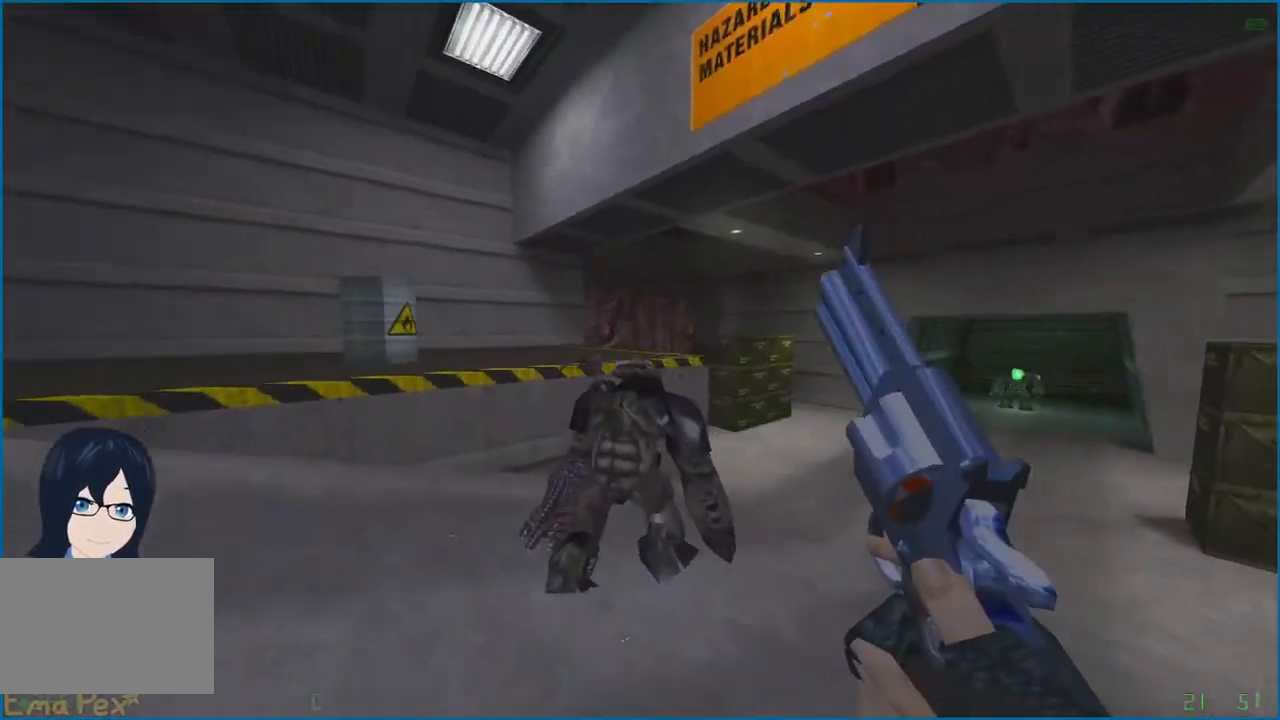
{"keys": ["w"], "mouse": [], "events": [[320, "d", "up"], [380, "a", "down"], [500, "a", "up"]]}
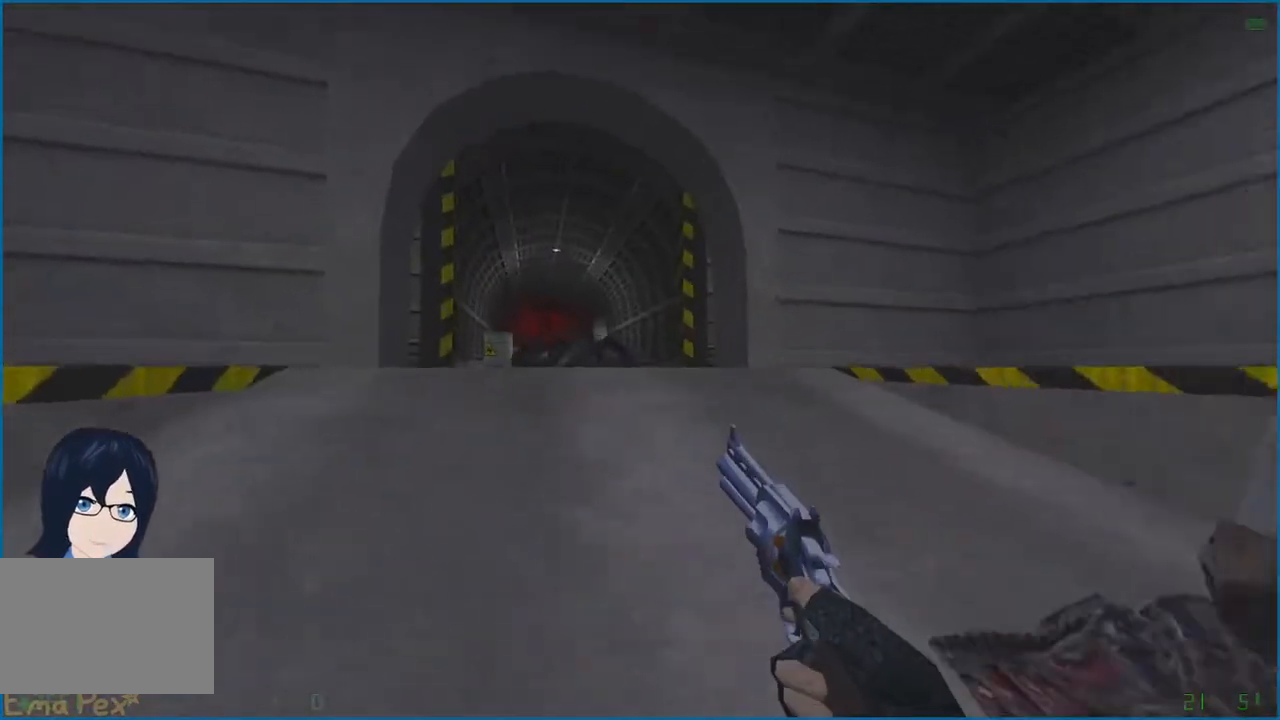
{"keys": ["w"], "mouse": [], "events": [[160, "d", "down"], [220, "w", "up"], [340, "w", "down"], [380, "d", "up"]]}